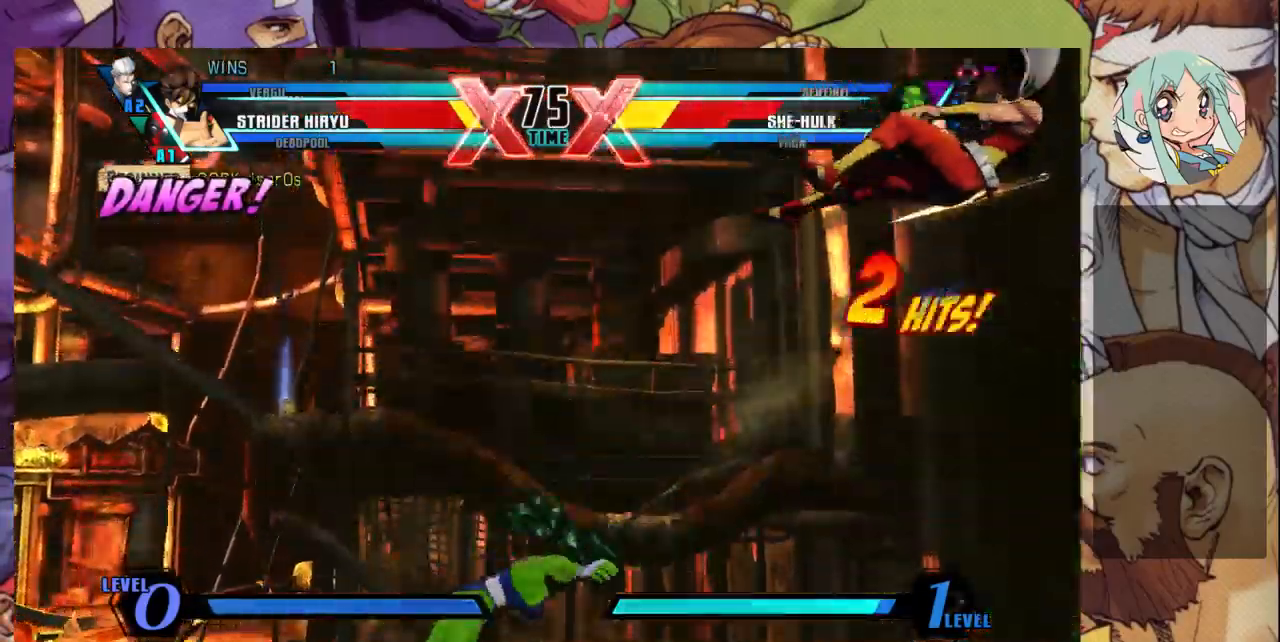
Gameplay with a controller (arcade stick); each line is a JSON object with the inputs held at the frame after it (dt_ms = milliseconds from this image to that frame). "events" lists button and stick changes between this image and that frame as [ms after this image, input, new state], when the widget could be followed in between. Not read: L3 R3.
{"dt_ms": 500, "buttons": [], "left_stick": "right", "events": [[233, "R2", "down"], [300, "left_stick", "center"], [333, "R2", "up"], [400, "left_stick", "right"]]}
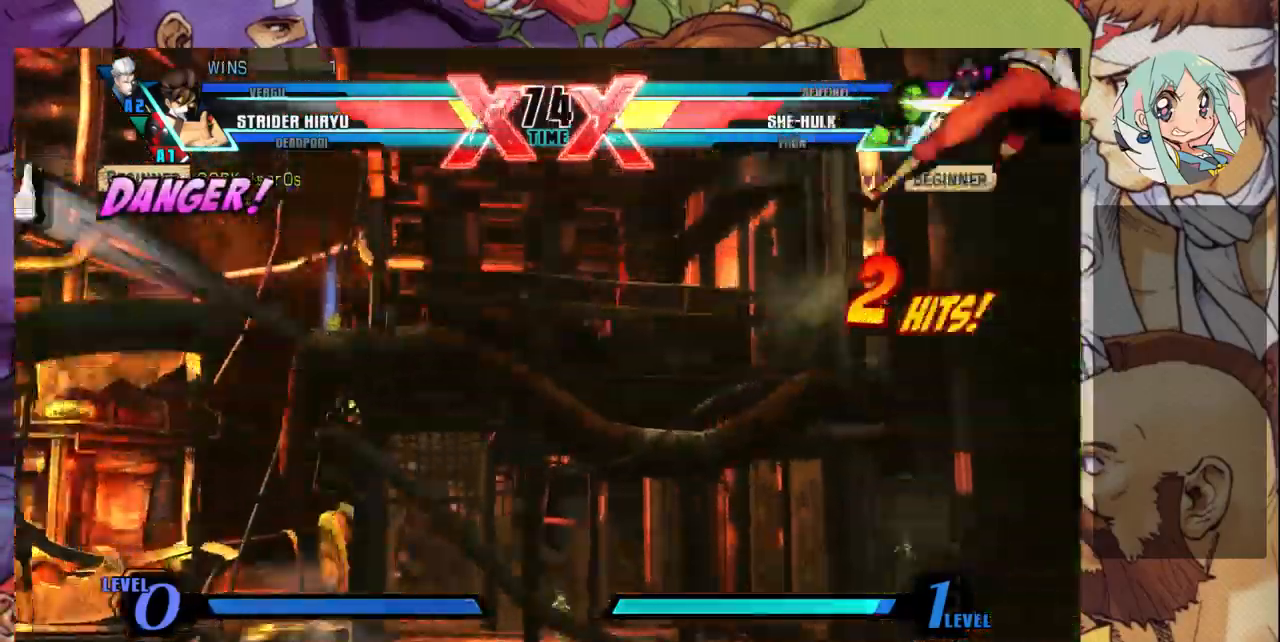
{"dt_ms": 500, "buttons": [], "left_stick": "up", "events": [[133, "left_stick", "up-right"], [467, "left_stick", "up"]]}
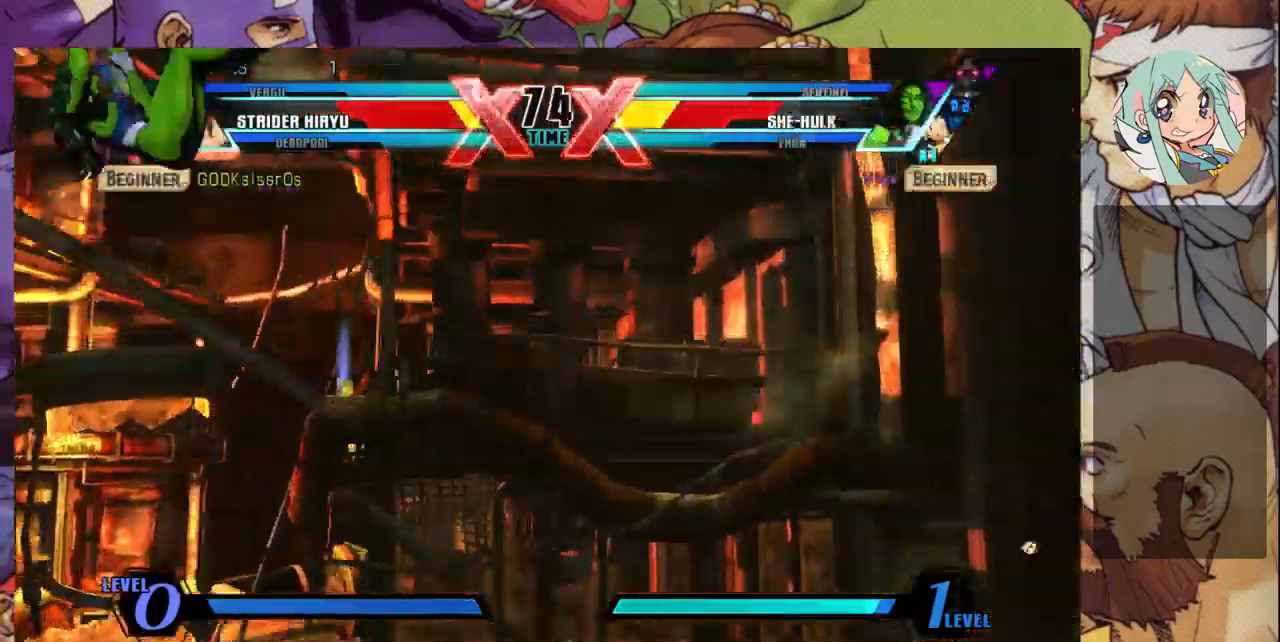
{"dt_ms": 500, "buttons": [], "left_stick": "center", "events": [[67, "SQUARE", "down"], [200, "SQUARE", "up"], [500, "left_stick", "center"]]}
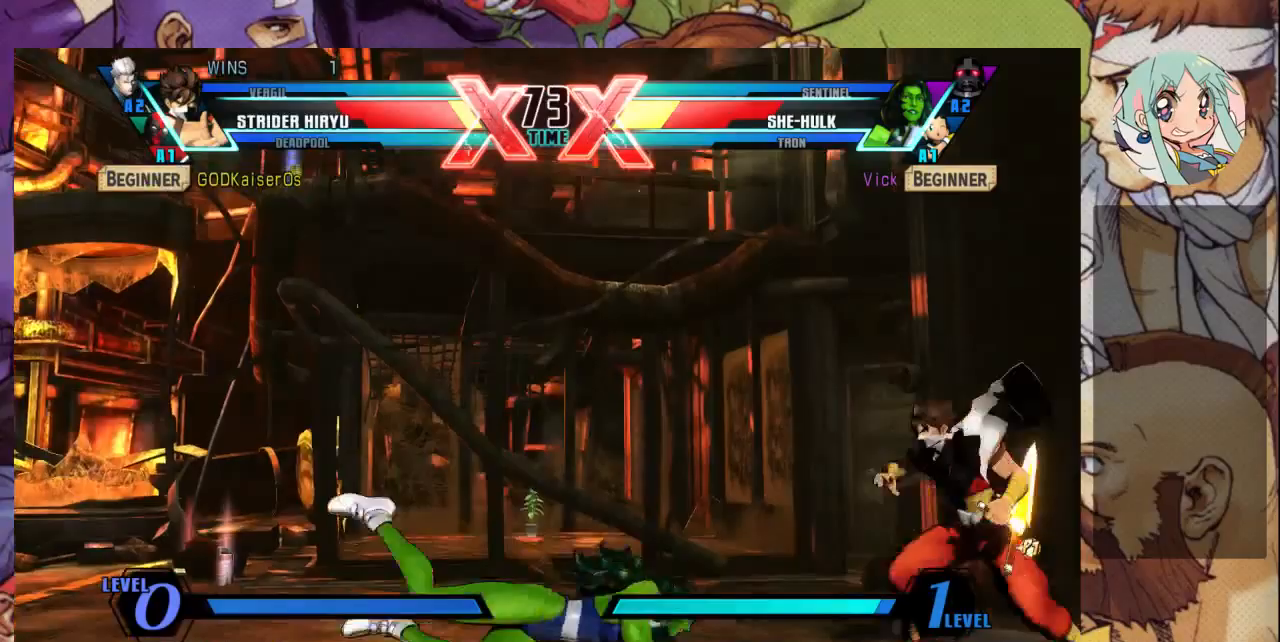
{"dt_ms": 500, "buttons": [], "left_stick": "down-left", "events": [[200, "left_stick", "down-left"]]}
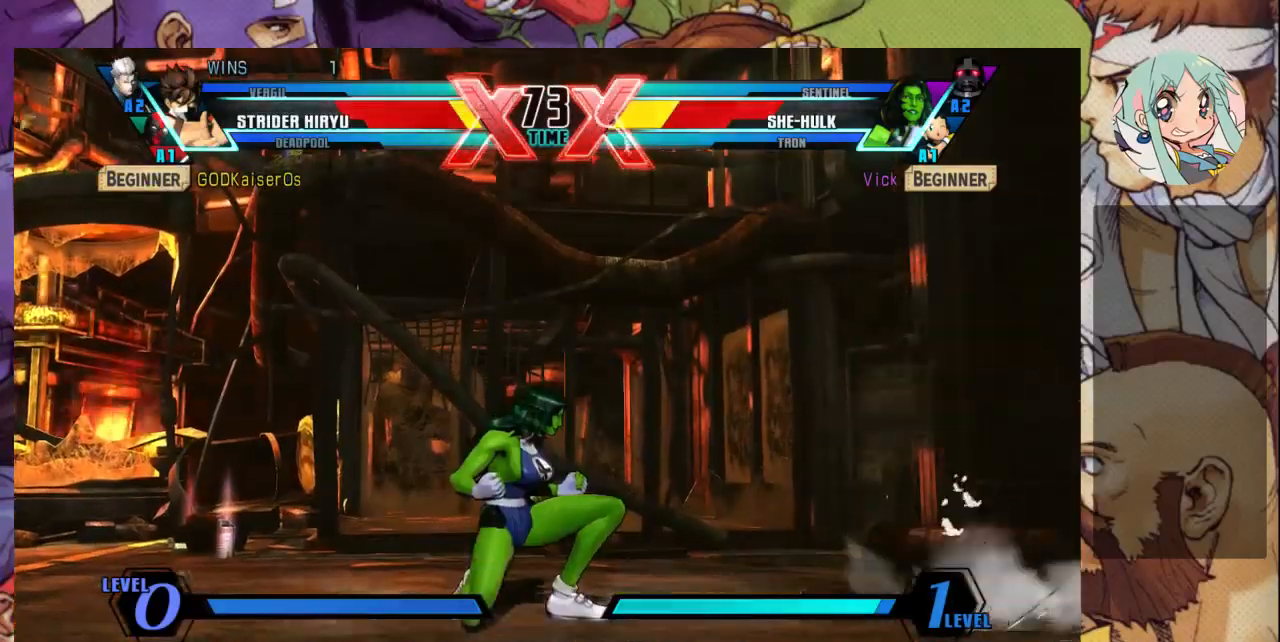
{"dt_ms": 500, "buttons": [], "left_stick": "down-right", "events": [[300, "left_stick", "left"], [433, "left_stick", "down-right"]]}
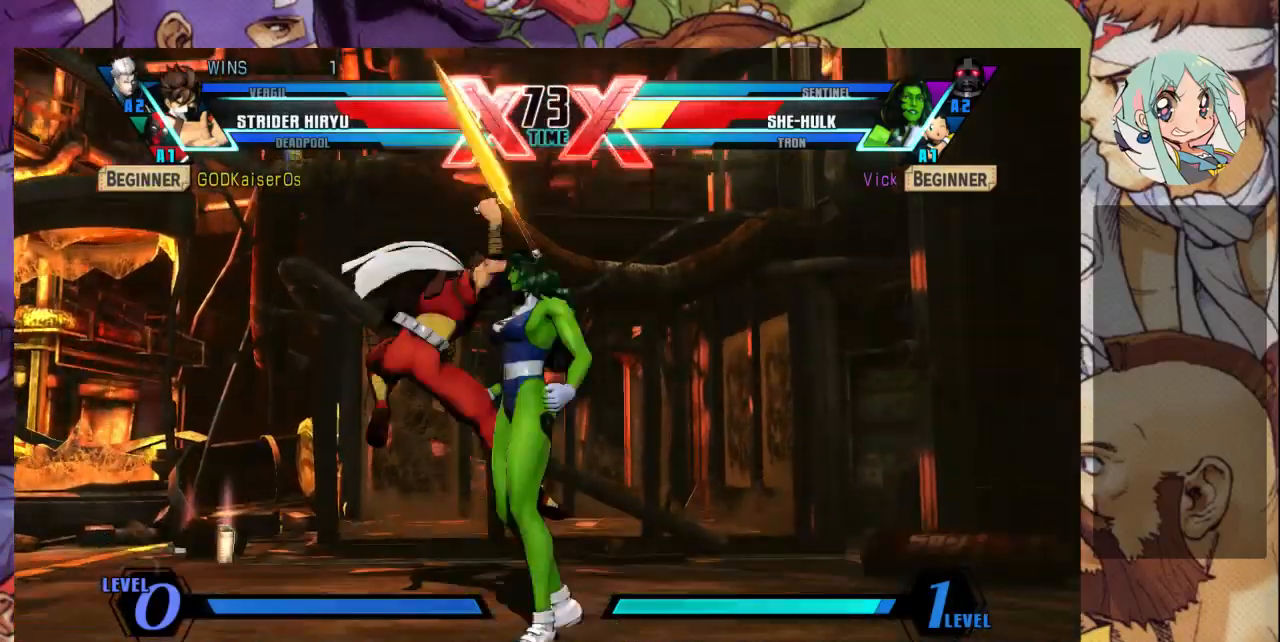
{"dt_ms": 500, "buttons": [], "left_stick": "down-right", "events": [[33, "left_stick", "right"], [167, "left_stick", "down-right"]]}
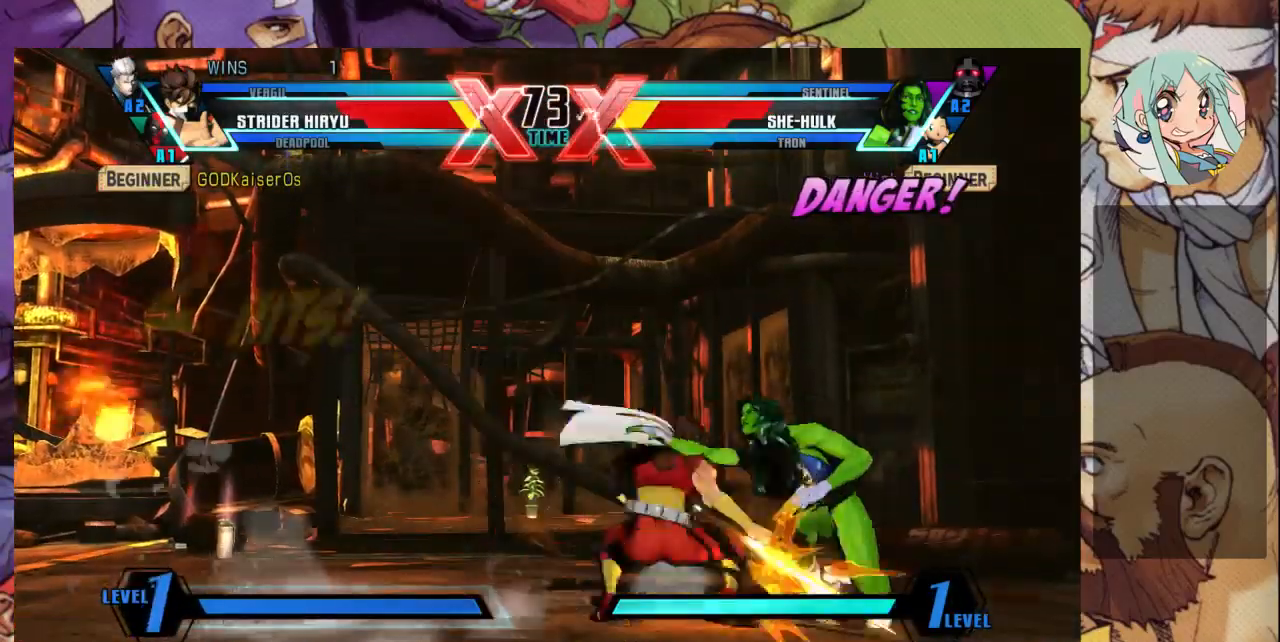
{"dt_ms": 500, "buttons": [], "left_stick": "down-right", "events": []}
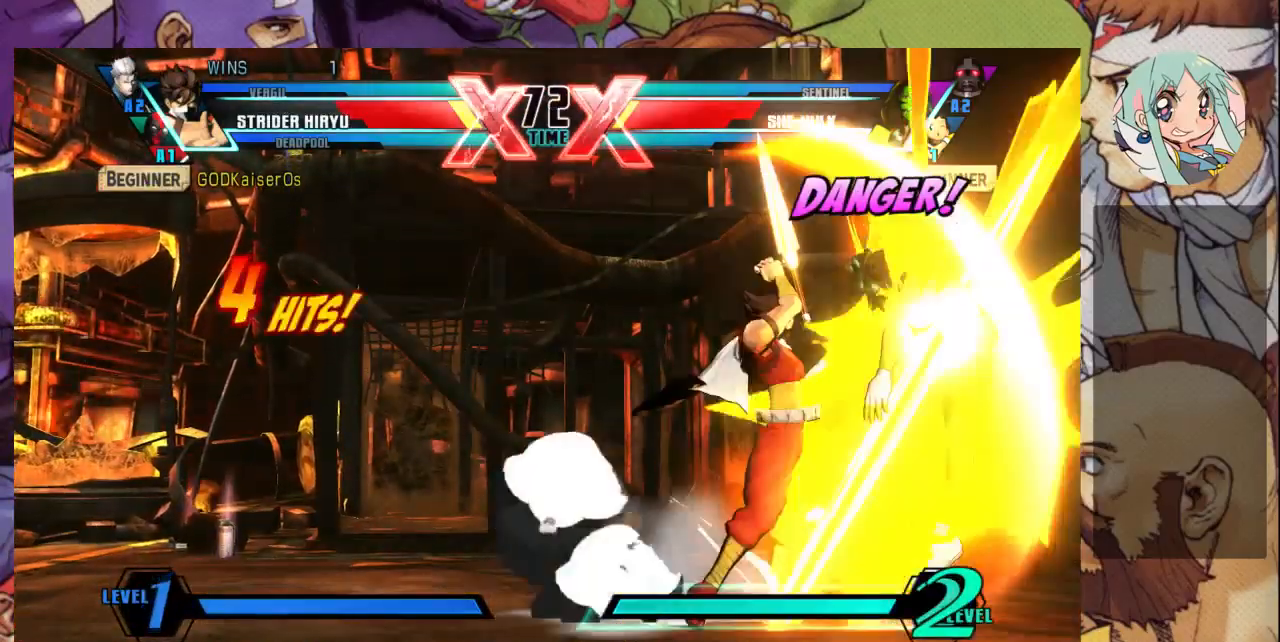
{"dt_ms": 500, "buttons": ["SQUARE"], "left_stick": "up-right", "events": [[100, "R1", "down"], [100, "SQUARE", "down"], [100, "TRIANGLE", "down"], [167, "R1", "up"], [200, "SQUARE", "up"], [200, "TRIANGLE", "up"], [300, "left_stick", "up-right"], [500, "SQUARE", "down"]]}
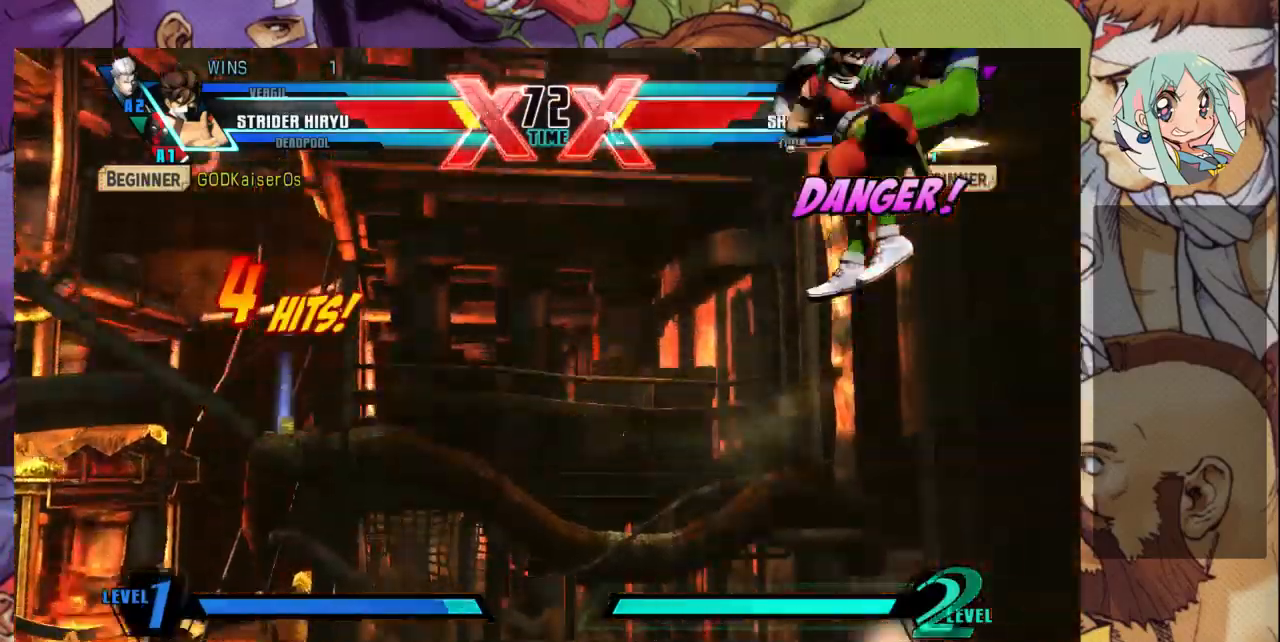
{"dt_ms": 500, "buttons": ["SQUARE"], "left_stick": "right", "events": [[33, "left_stick", "right"]]}
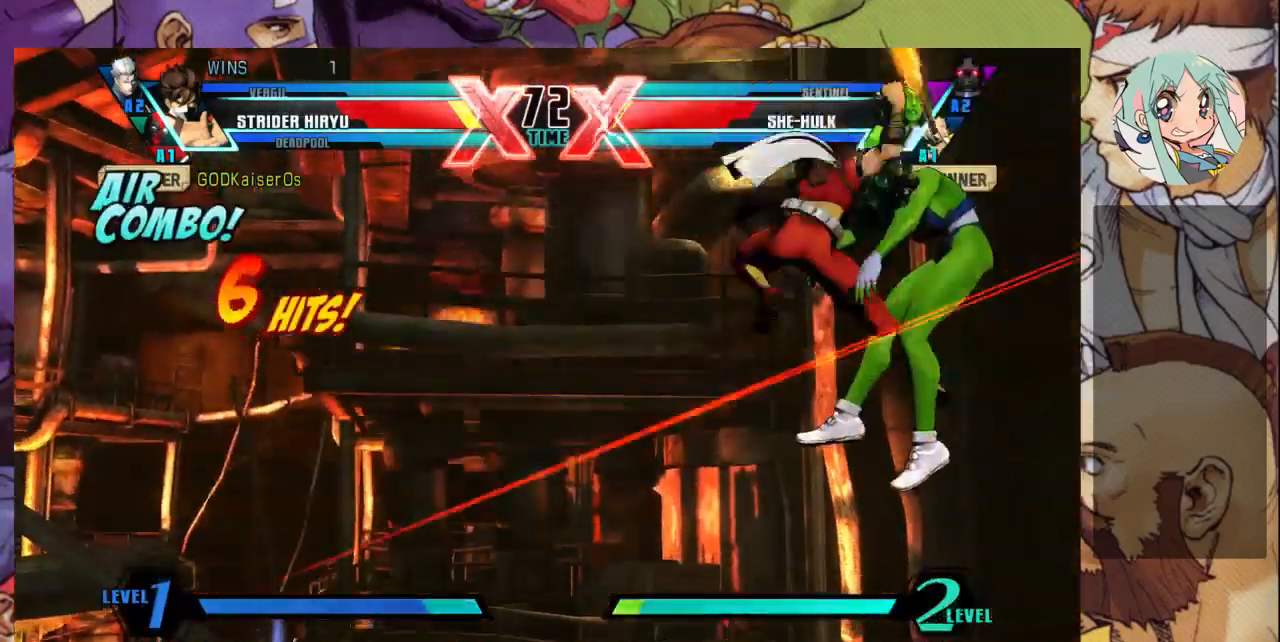
{"dt_ms": 500, "buttons": ["SQUARE"], "left_stick": "right", "events": []}
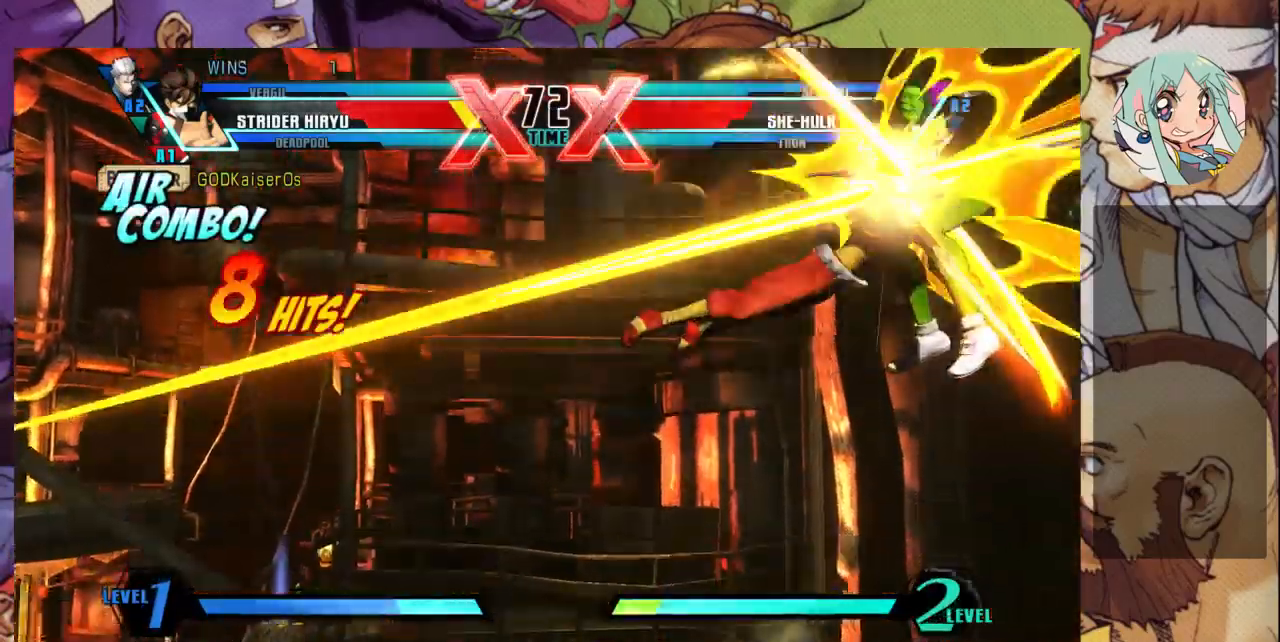
{"dt_ms": 500, "buttons": ["SQUARE"], "left_stick": "right", "events": []}
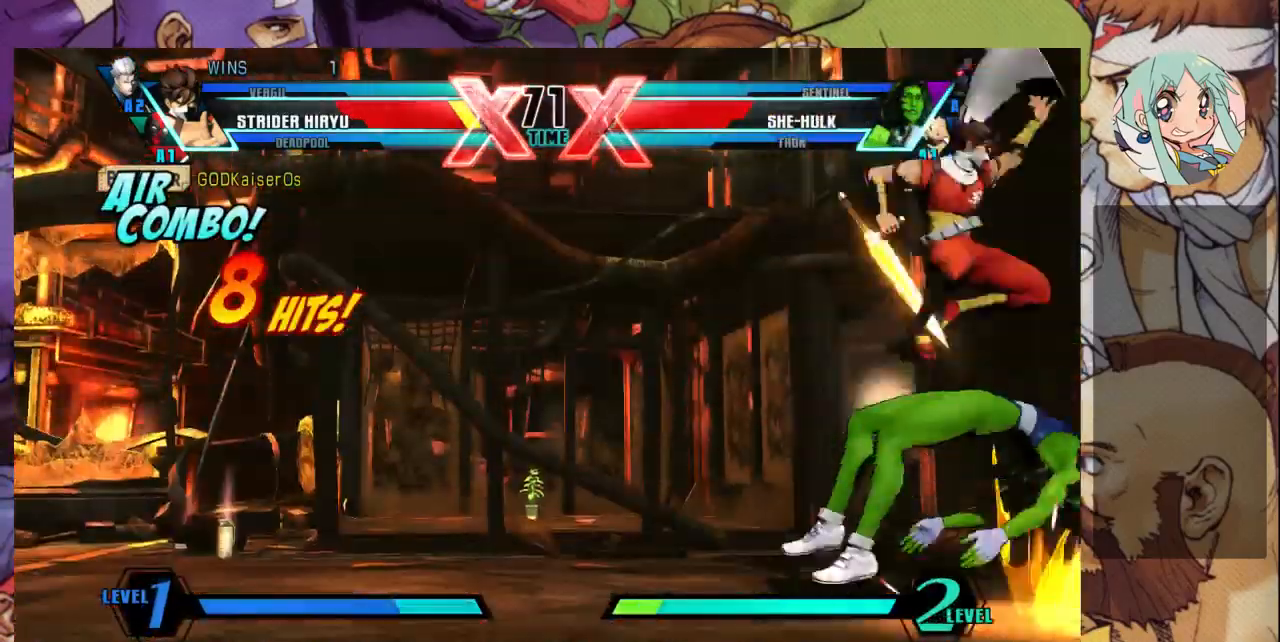
{"dt_ms": 500, "buttons": ["SQUARE"], "left_stick": "right", "events": [[100, "SQUARE", "up"], [333, "SQUARE", "down"]]}
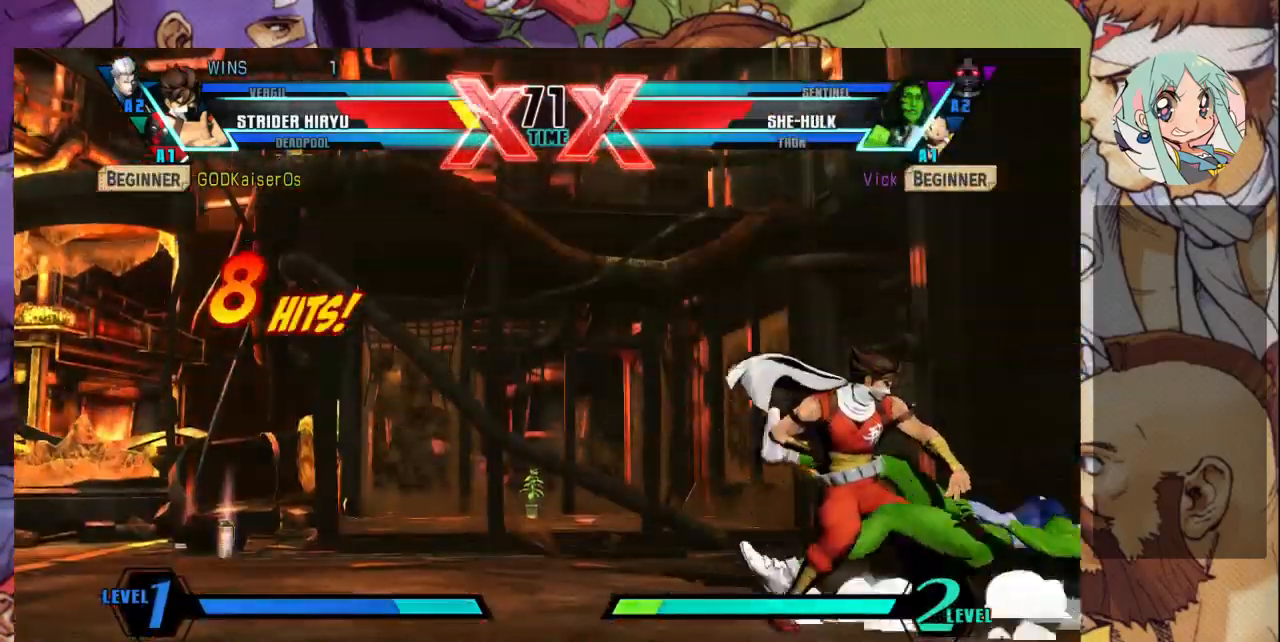
{"dt_ms": 500, "buttons": ["SQUARE"], "left_stick": "right", "events": []}
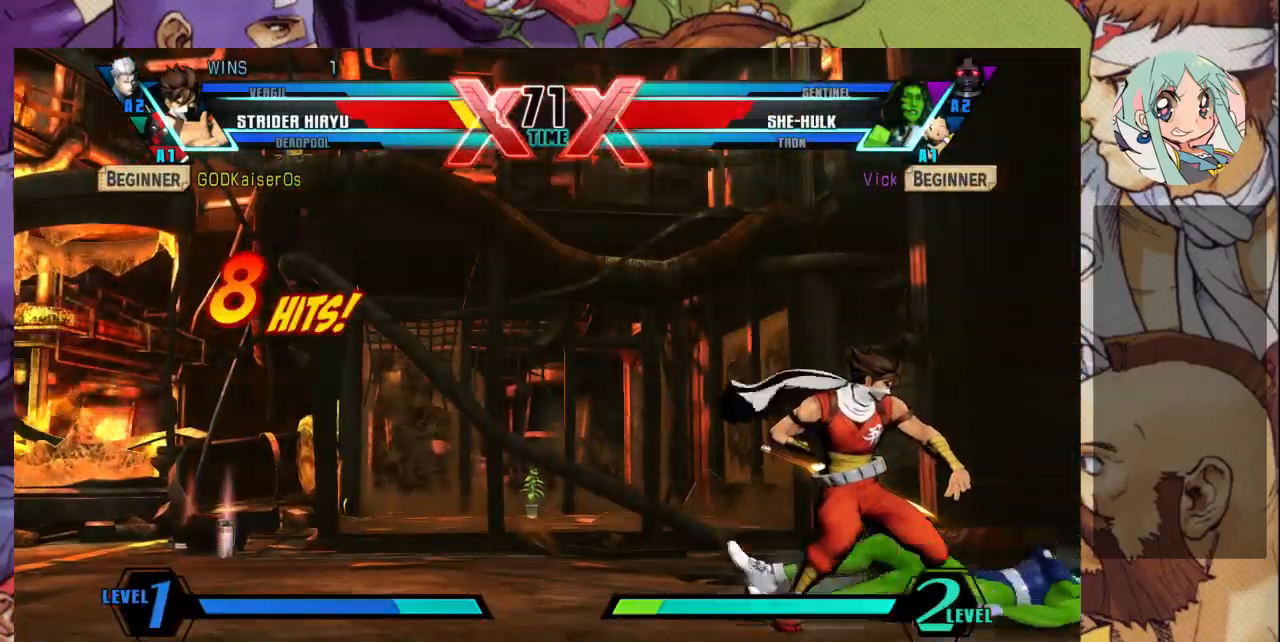
{"dt_ms": 500, "buttons": ["CIRCLE"], "left_stick": "right", "events": [[133, "SQUARE", "up"], [433, "CIRCLE", "down"]]}
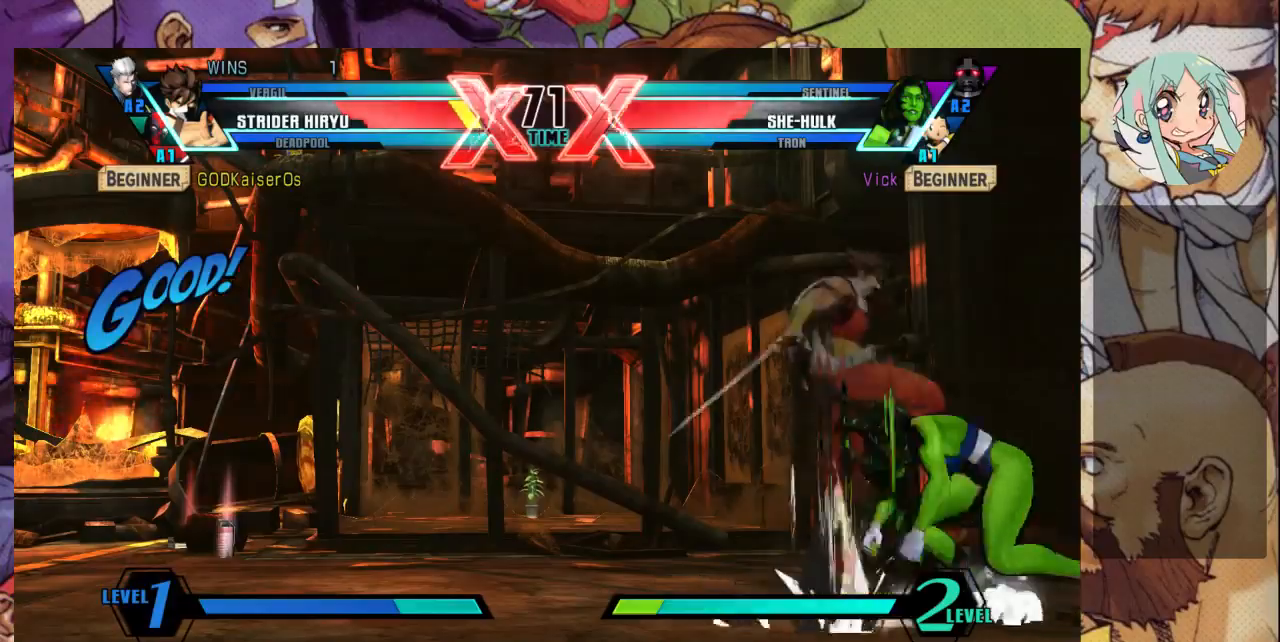
{"dt_ms": 500, "buttons": ["CIRCLE"], "left_stick": "right", "events": []}
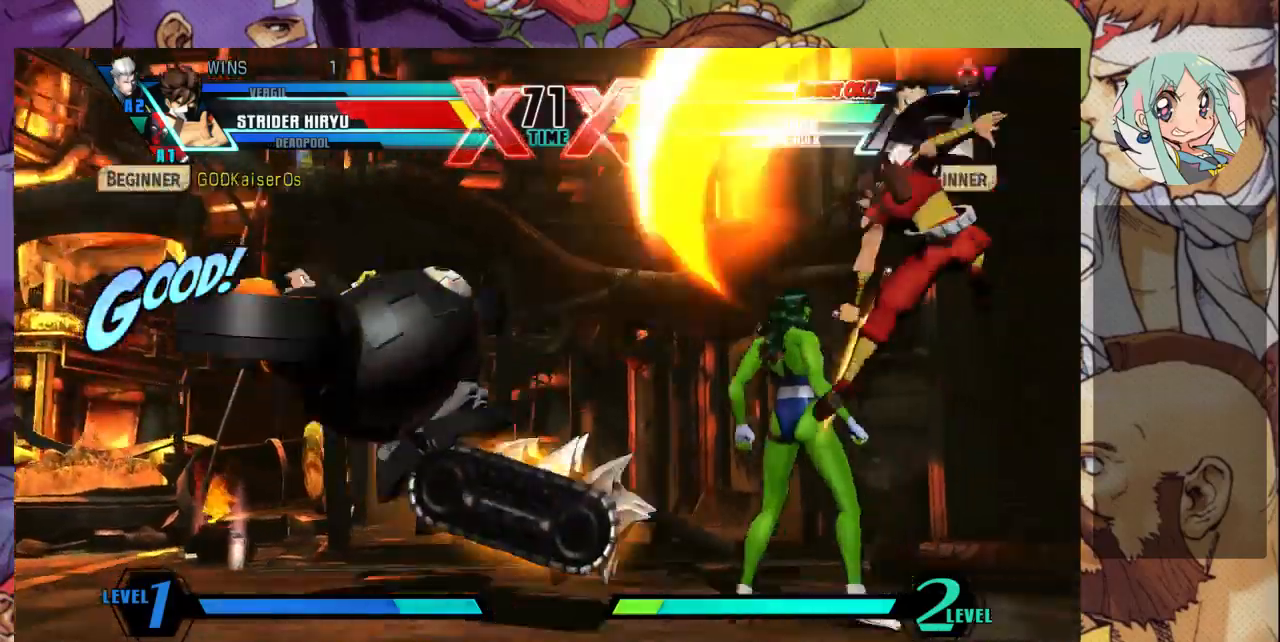
{"dt_ms": 500, "buttons": [], "left_stick": "down-left", "events": [[300, "left_stick", "down-left"], [333, "CIRCLE", "up"]]}
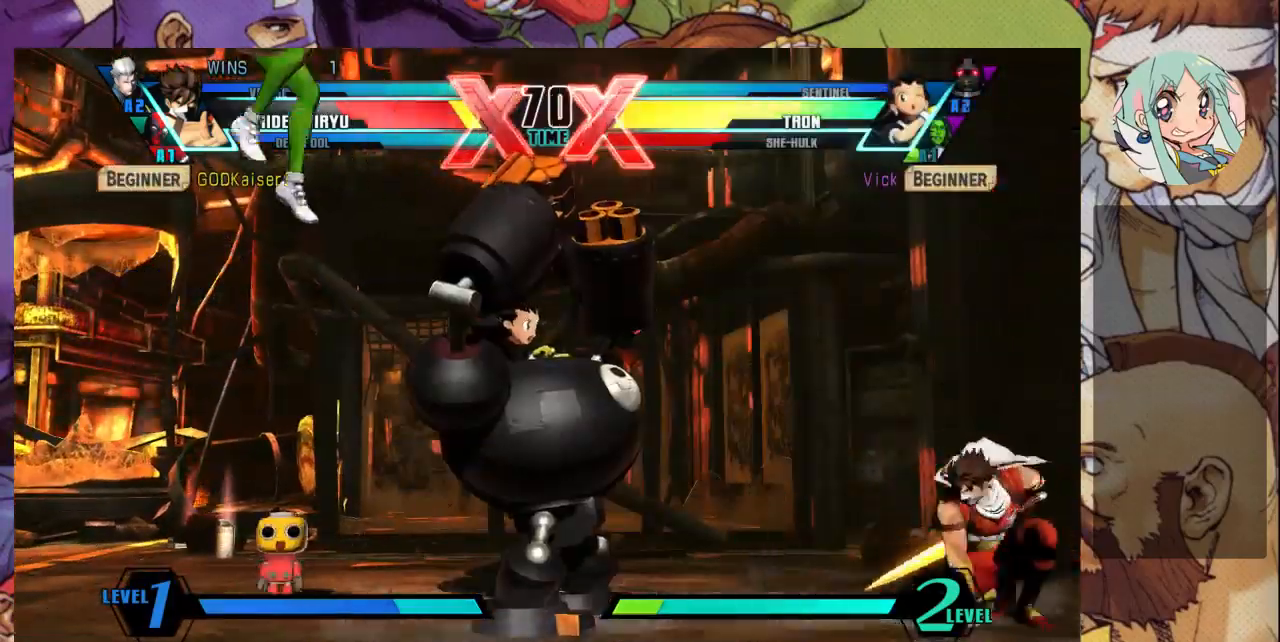
{"dt_ms": 500, "buttons": [], "left_stick": "down-left", "events": []}
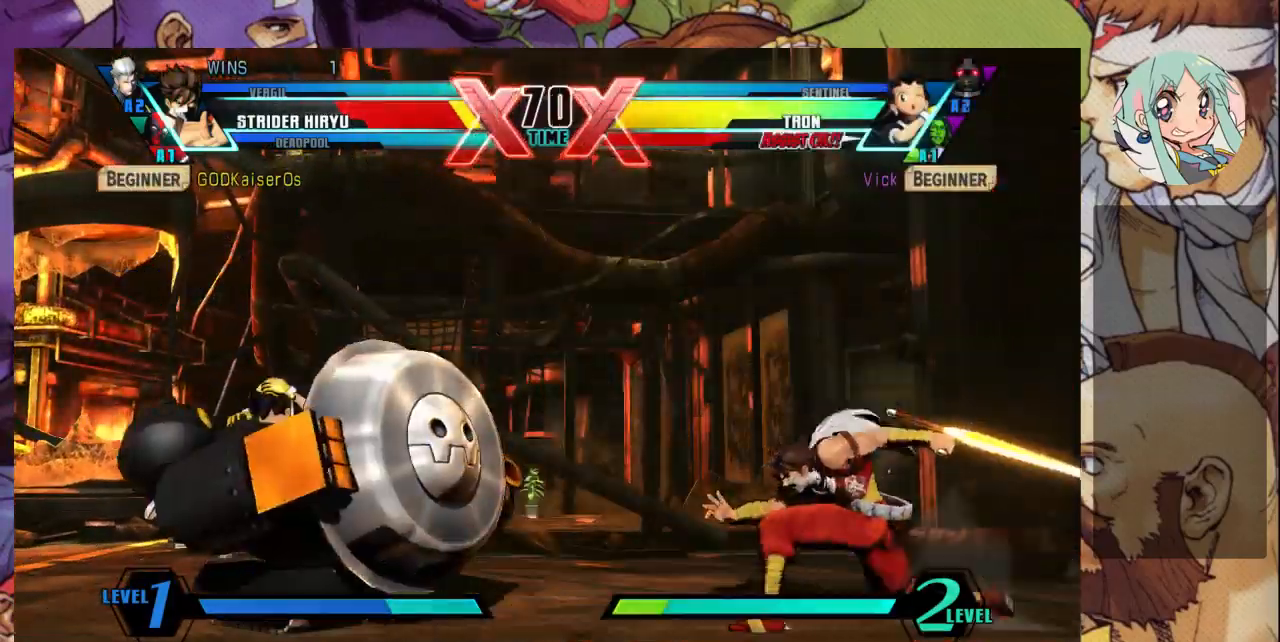
{"dt_ms": 500, "buttons": [], "left_stick": "up-left", "events": [[367, "left_stick", "up-left"]]}
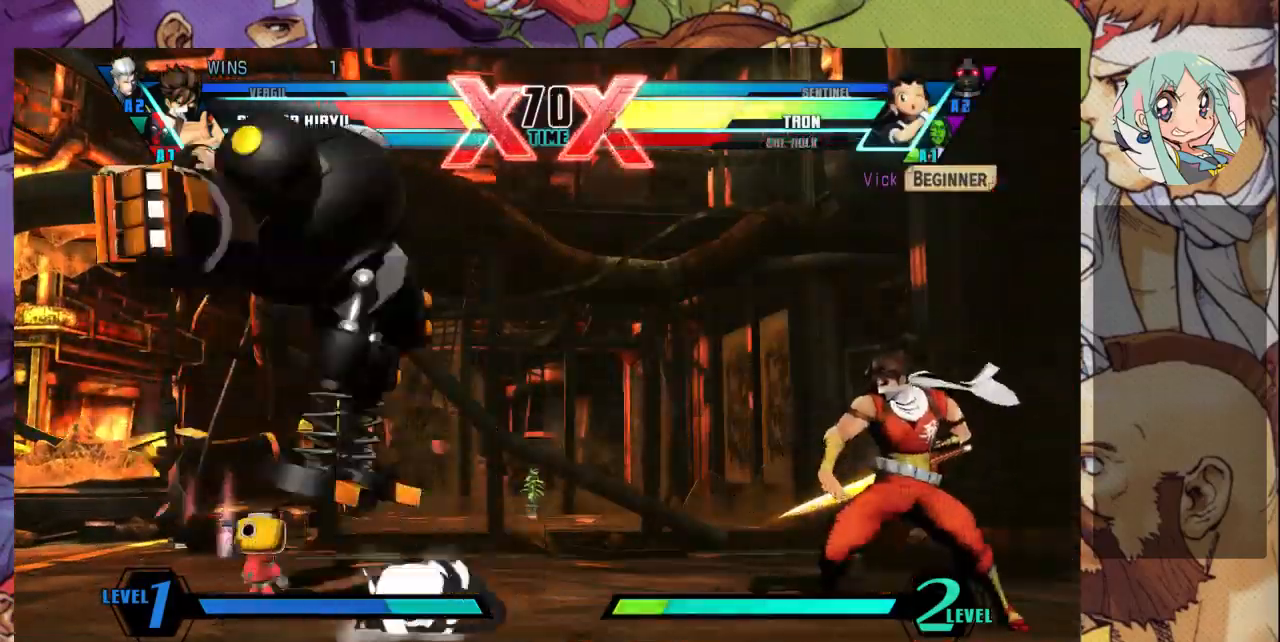
{"dt_ms": 500, "buttons": [], "left_stick": "left", "events": [[167, "R2", "down"], [267, "R2", "up"], [267, "left_stick", "left"]]}
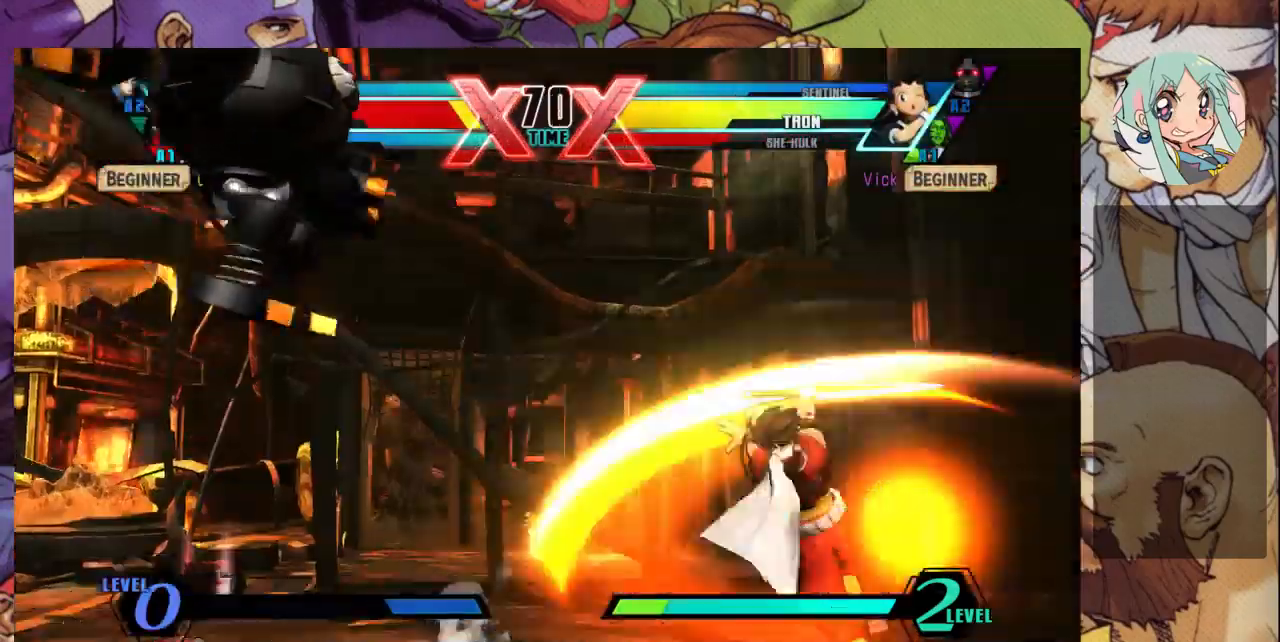
{"dt_ms": 500, "buttons": [], "left_stick": "center", "events": [[500, "left_stick", "center"]]}
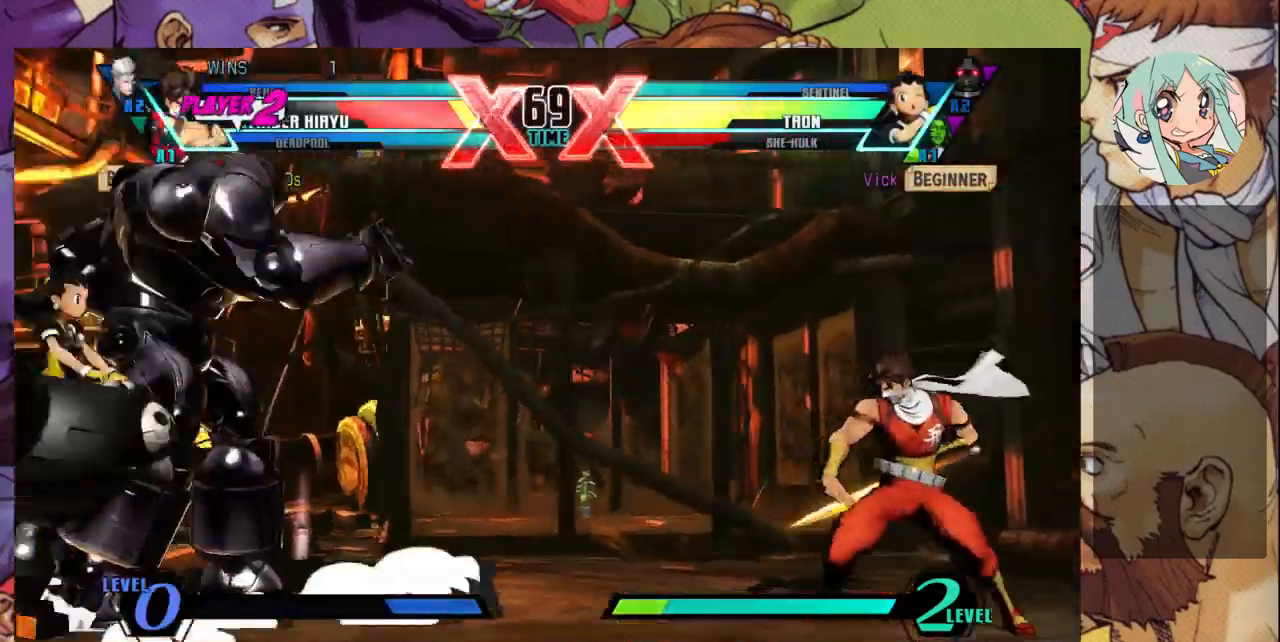
{"dt_ms": 500, "buttons": ["TRIANGLE", "R1"], "left_stick": "up-right", "events": [[200, "left_stick", "right"], [267, "left_stick", "up-right"], [500, "R1", "down"], [500, "TRIANGLE", "down"]]}
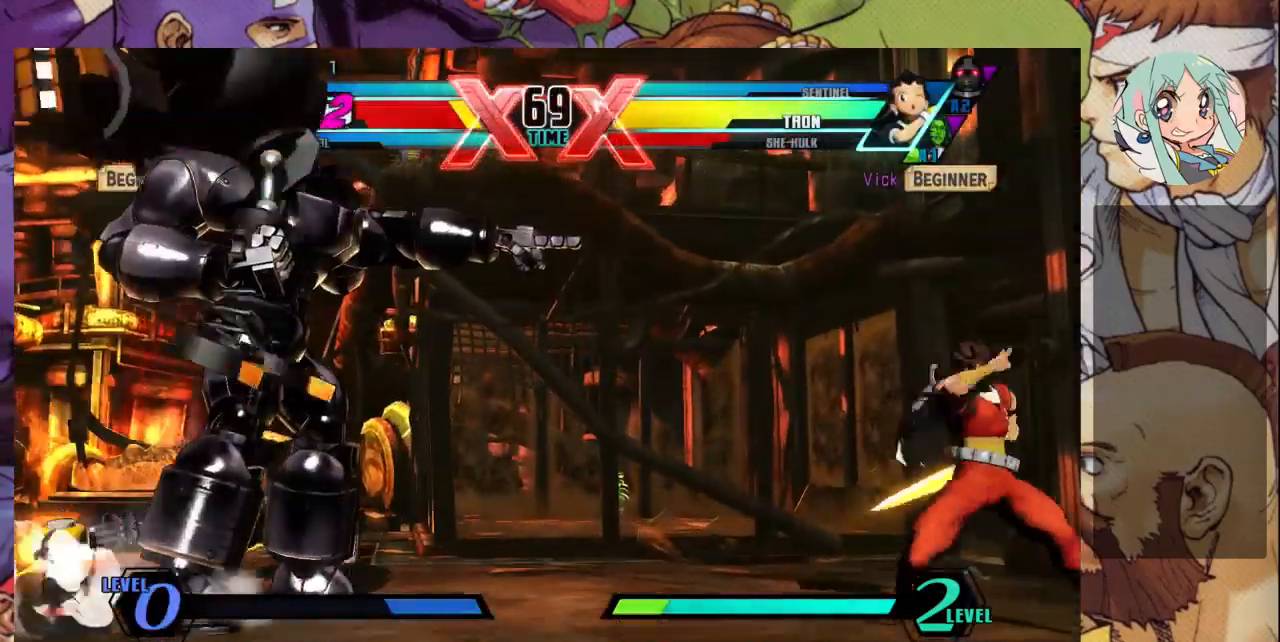
{"dt_ms": 500, "buttons": [], "left_stick": "center", "events": [[33, "left_stick", "center"], [100, "R1", "up"], [100, "TRIANGLE", "up"], [267, "CROSS", "down"], [333, "CROSS", "up"]]}
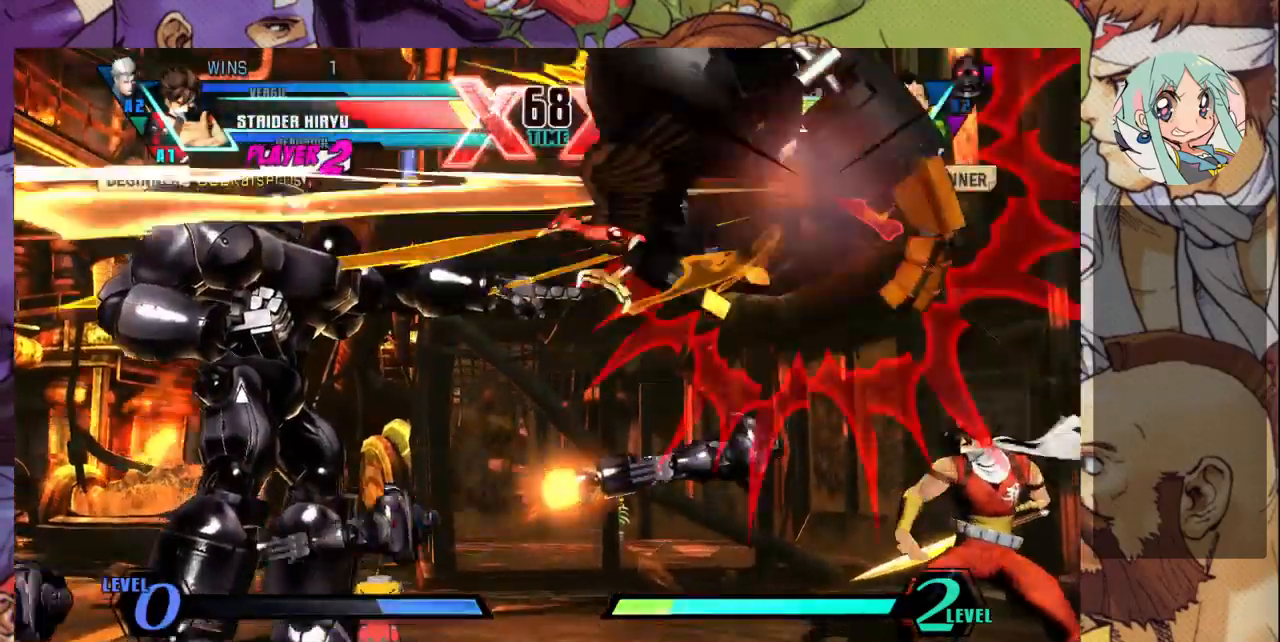
{"dt_ms": 500, "buttons": ["SQUARE"], "left_stick": "right", "events": [[167, "left_stick", "left"], [367, "left_stick", "right"], [467, "SQUARE", "down"]]}
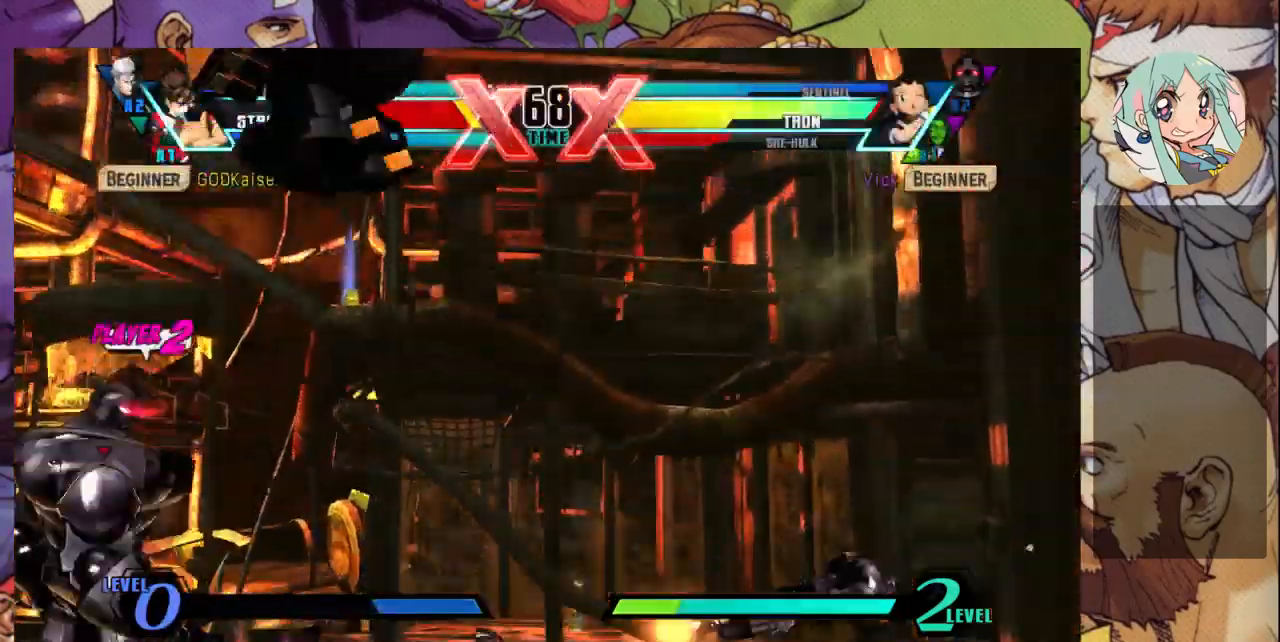
{"dt_ms": 500, "buttons": [], "left_stick": "right", "events": [[233, "SQUARE", "up"], [333, "left_stick", "center"], [500, "left_stick", "right"]]}
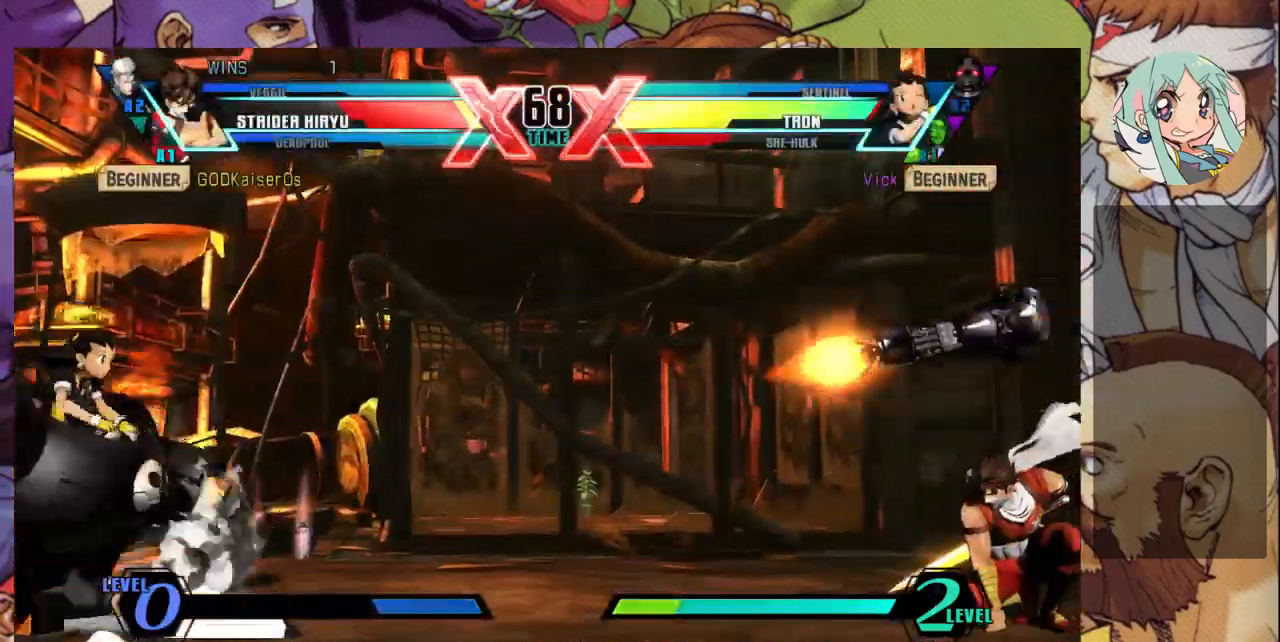
{"dt_ms": 500, "buttons": ["CROSS"], "left_stick": "center", "events": [[33, "left_stick", "up-right"], [167, "R1", "down"], [167, "TRIANGLE", "down"], [233, "left_stick", "center"], [267, "R1", "up"], [267, "TRIANGLE", "up"], [367, "CROSS", "down"], [467, "CROSS", "up"], [500, "CROSS", "down"]]}
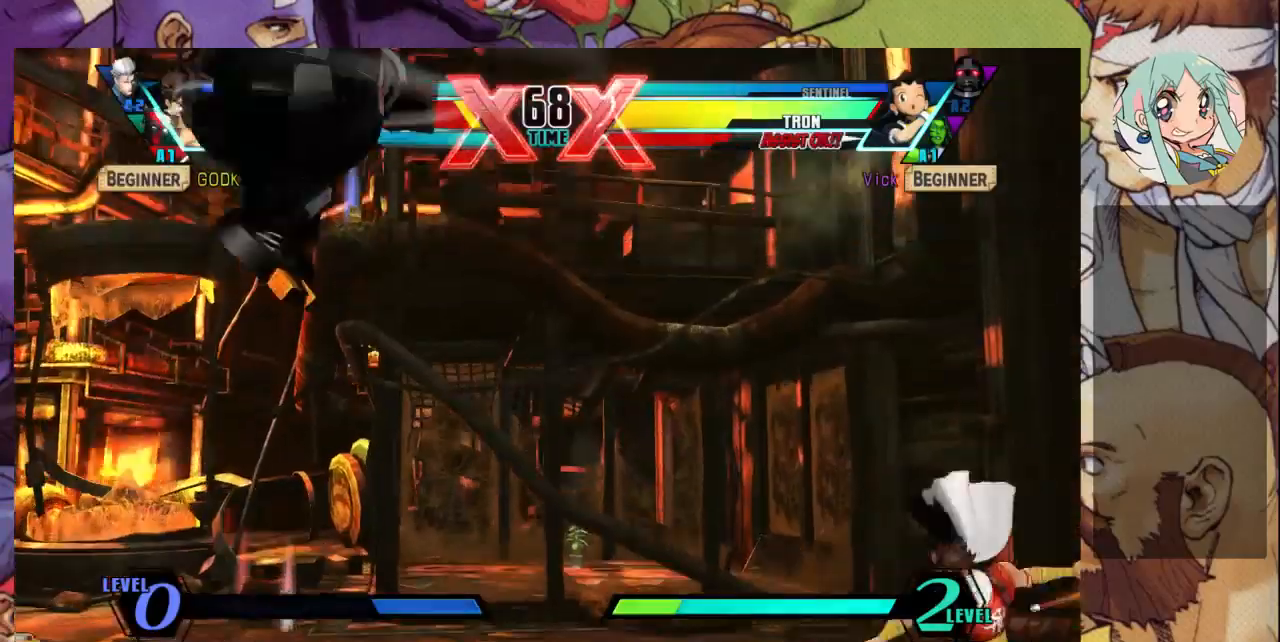
{"dt_ms": 500, "buttons": [], "left_stick": "up-left", "events": [[100, "CROSS", "up"], [367, "left_stick", "left"], [433, "left_stick", "up-left"]]}
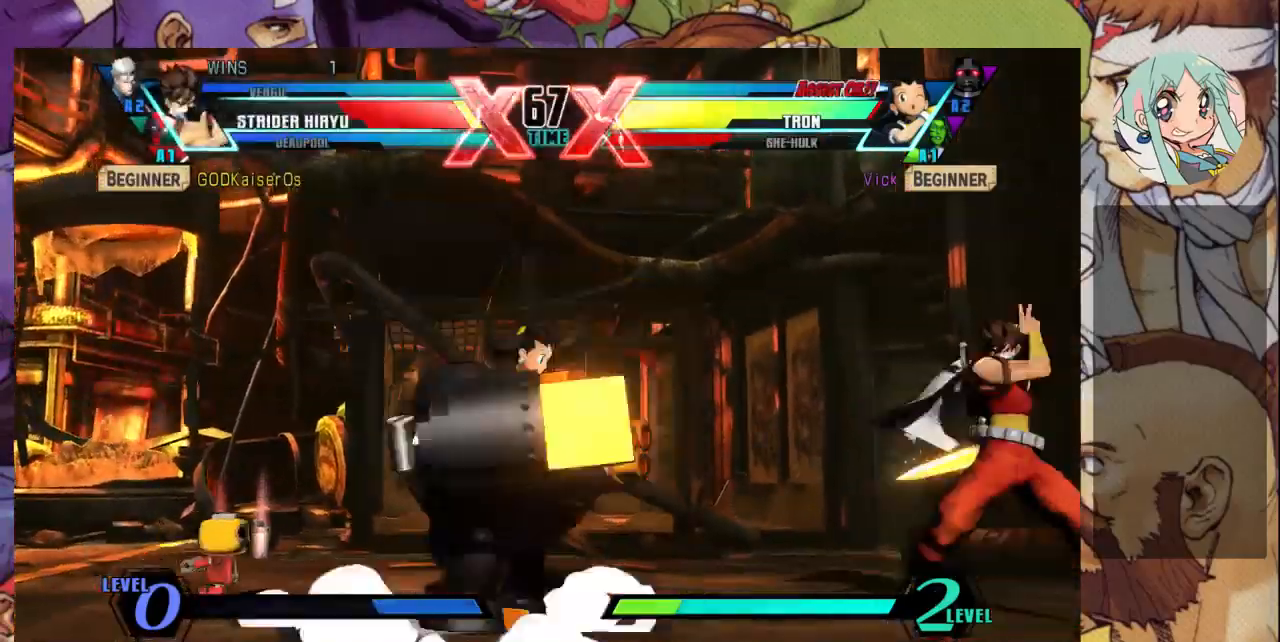
{"dt_ms": 500, "buttons": [], "left_stick": "up-left", "events": [[400, "R1", "down"], [400, "TRIANGLE", "down"], [500, "R1", "up"], [500, "TRIANGLE", "up"]]}
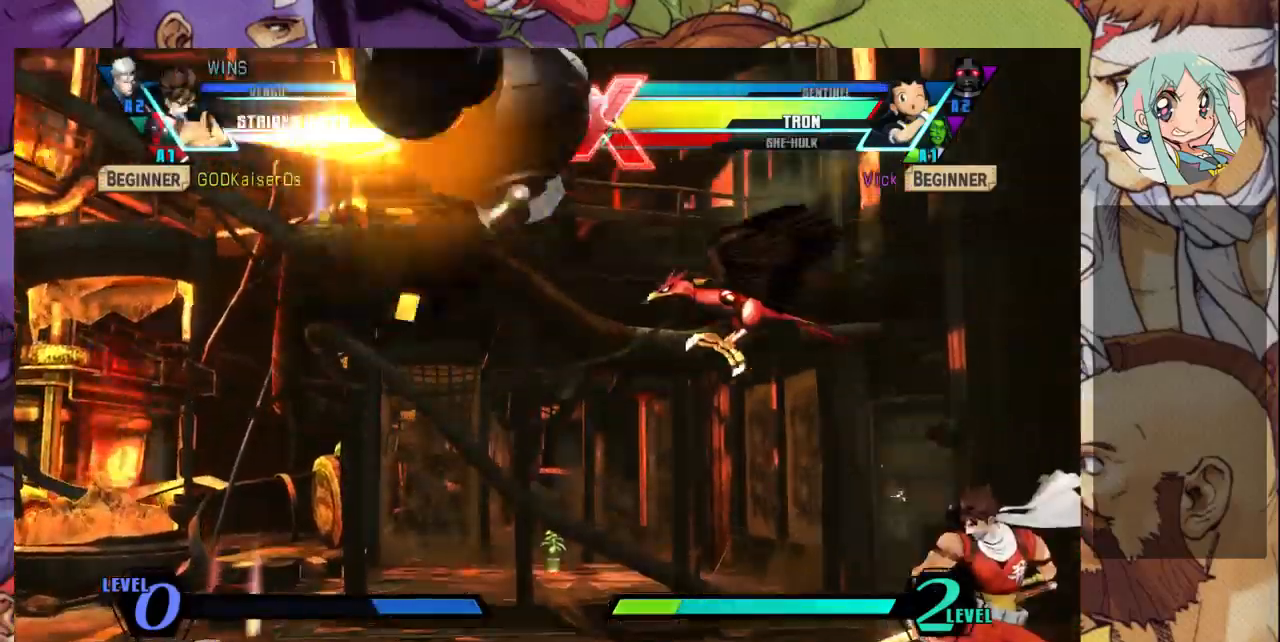
{"dt_ms": 500, "buttons": [], "left_stick": "up-left", "events": [[100, "CROSS", "down"], [300, "CROSS", "up"]]}
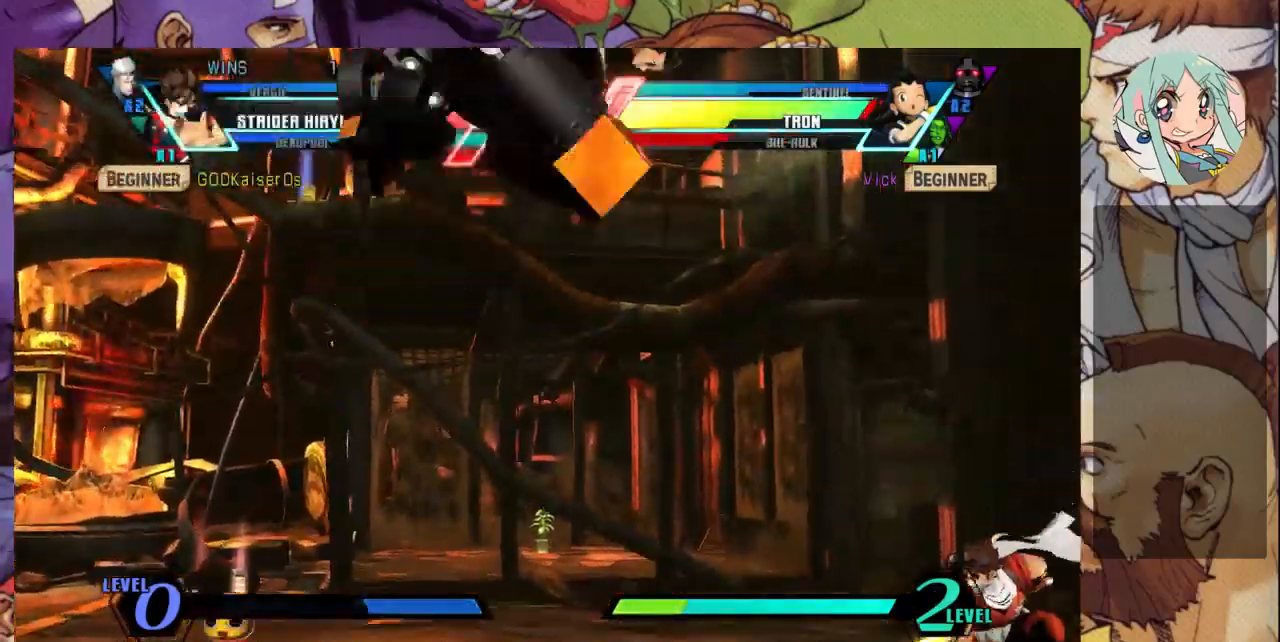
{"dt_ms": 1000, "buttons": [], "left_stick": "right"}